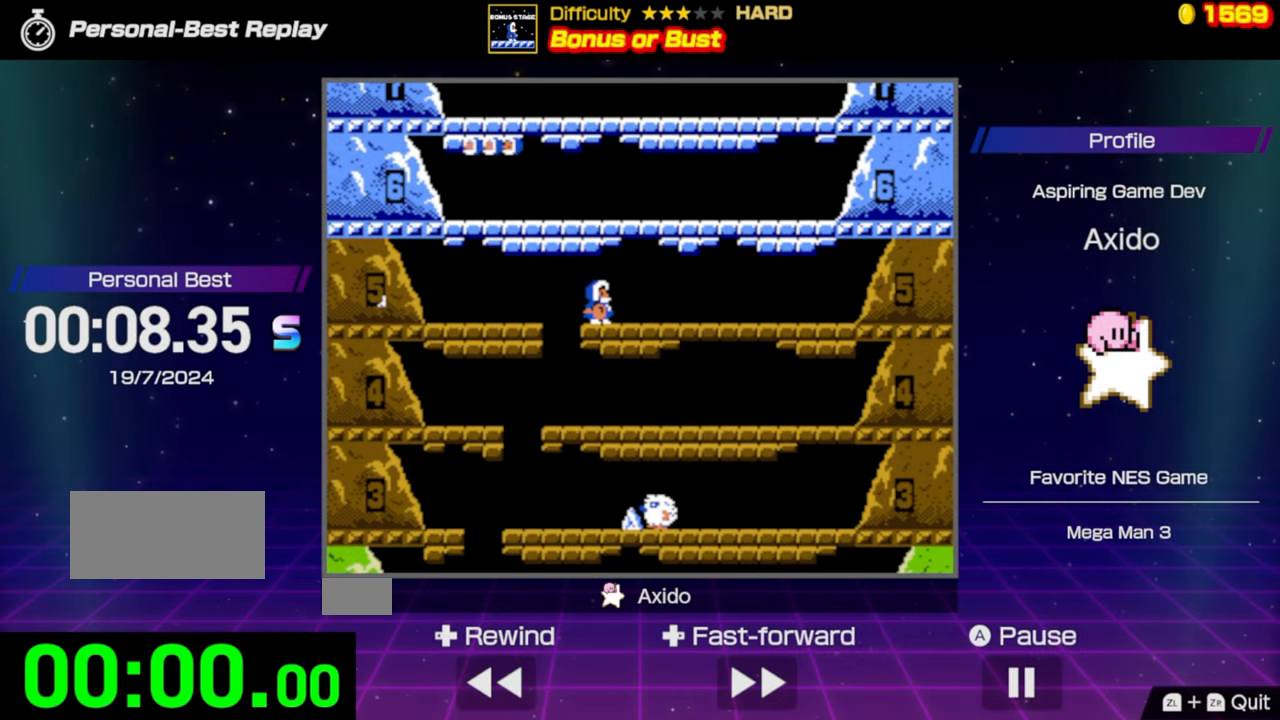
Gameplay with a controller (Nintendo layout); each line is a JSON object with the inputs held at the frame after it. "events" lists button and stick changes between this image and that frame as [ms after this image, input, new state], when the widget could be followed in between. Not read: L3 R3.
{"buttons": [], "events": []}
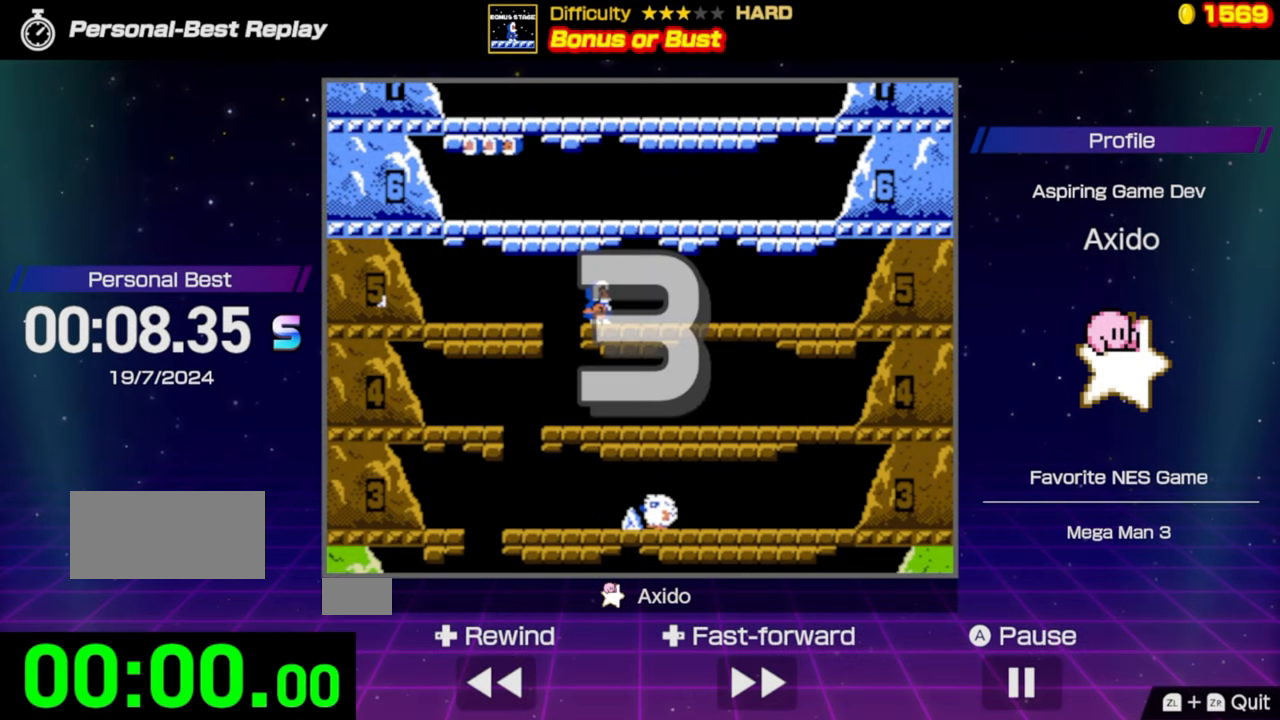
{"buttons": [], "events": []}
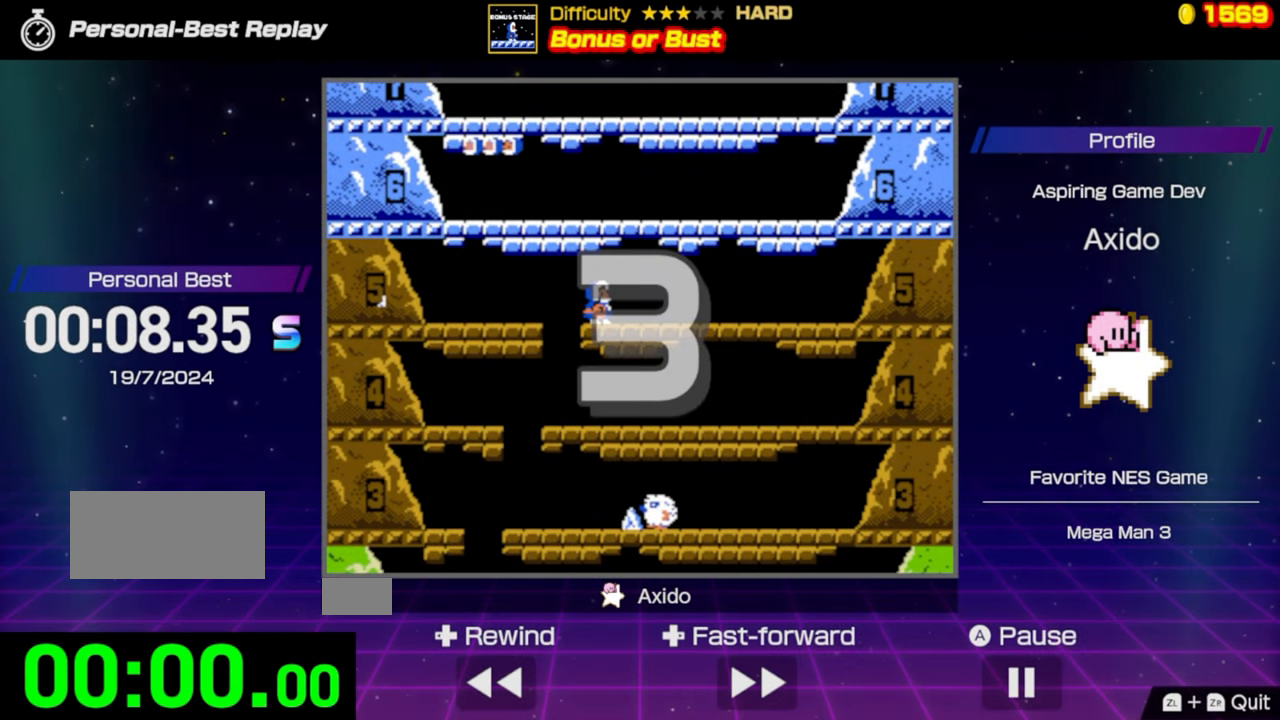
{"buttons": [], "events": []}
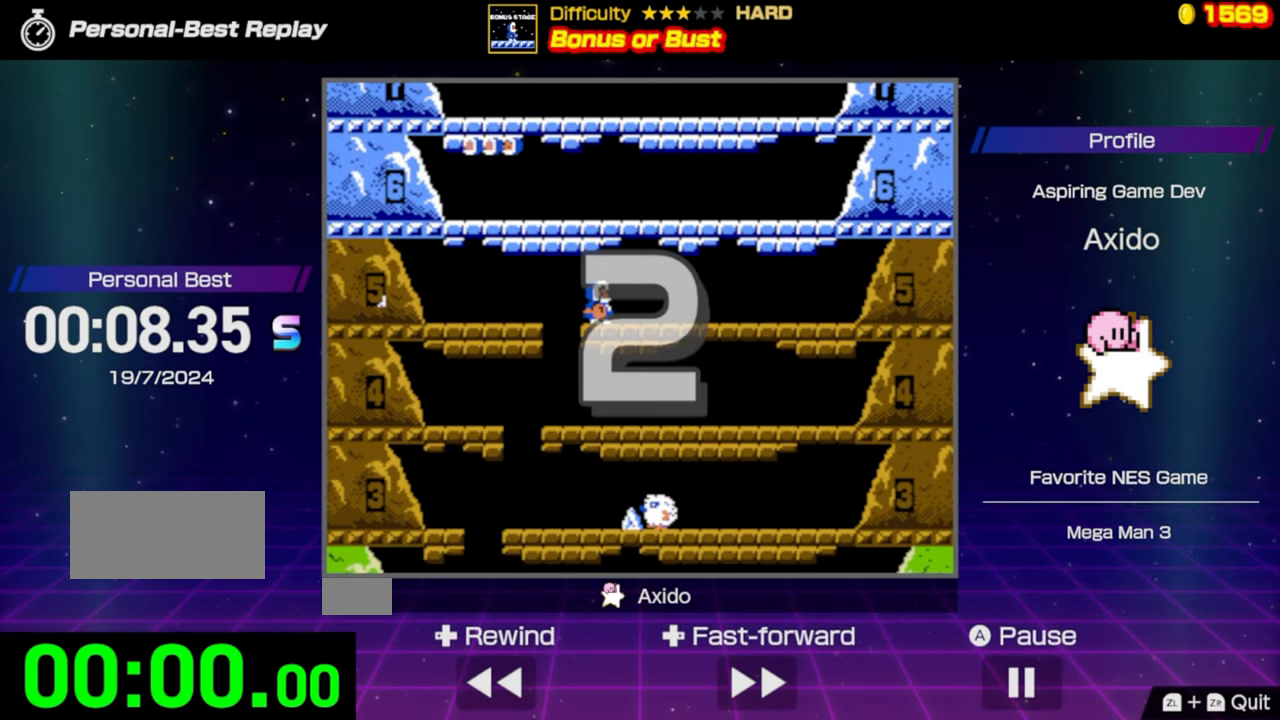
{"buttons": [], "events": []}
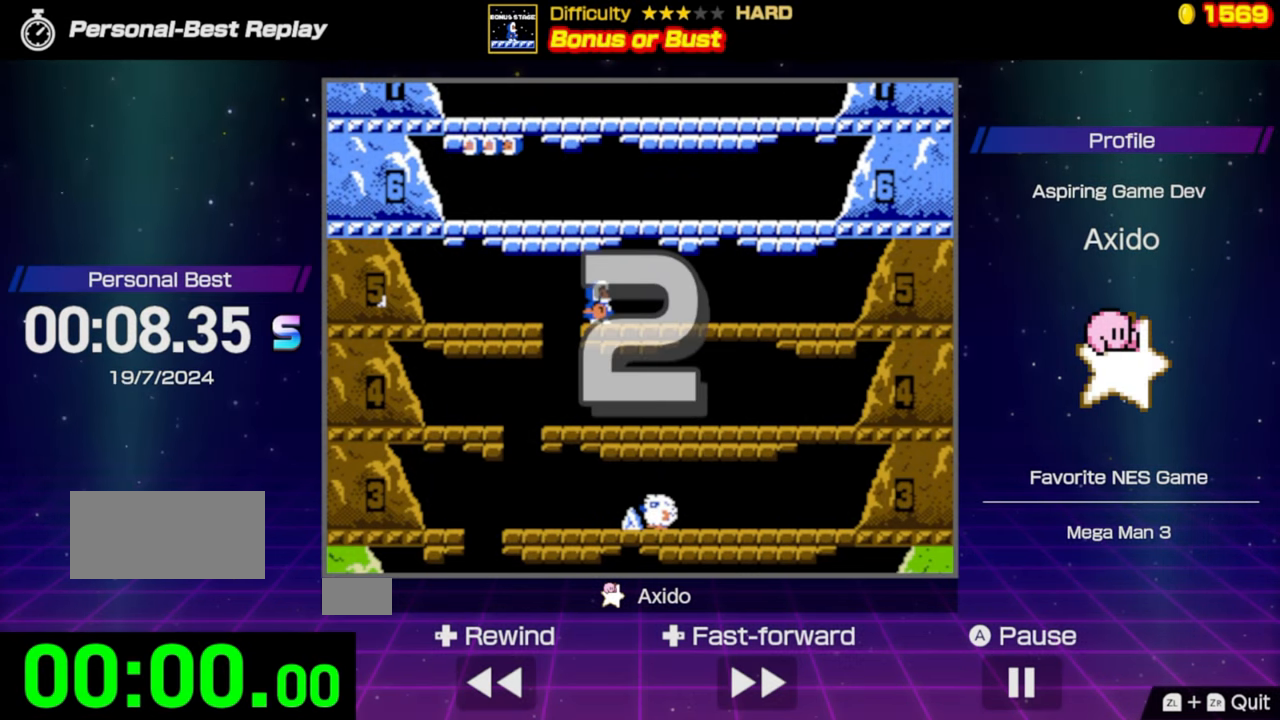
{"buttons": [], "events": []}
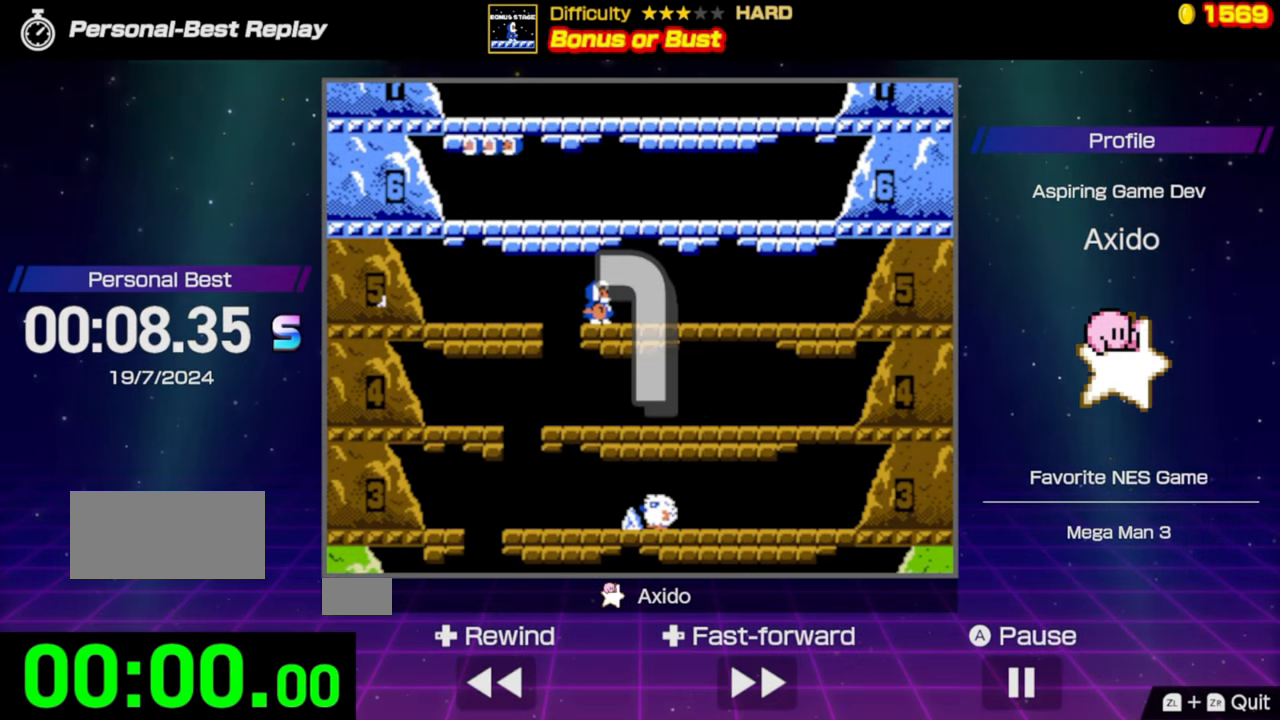
{"buttons": ["DPAD_RIGHT"], "events": [[400, "DPAD_RIGHT", "down"]]}
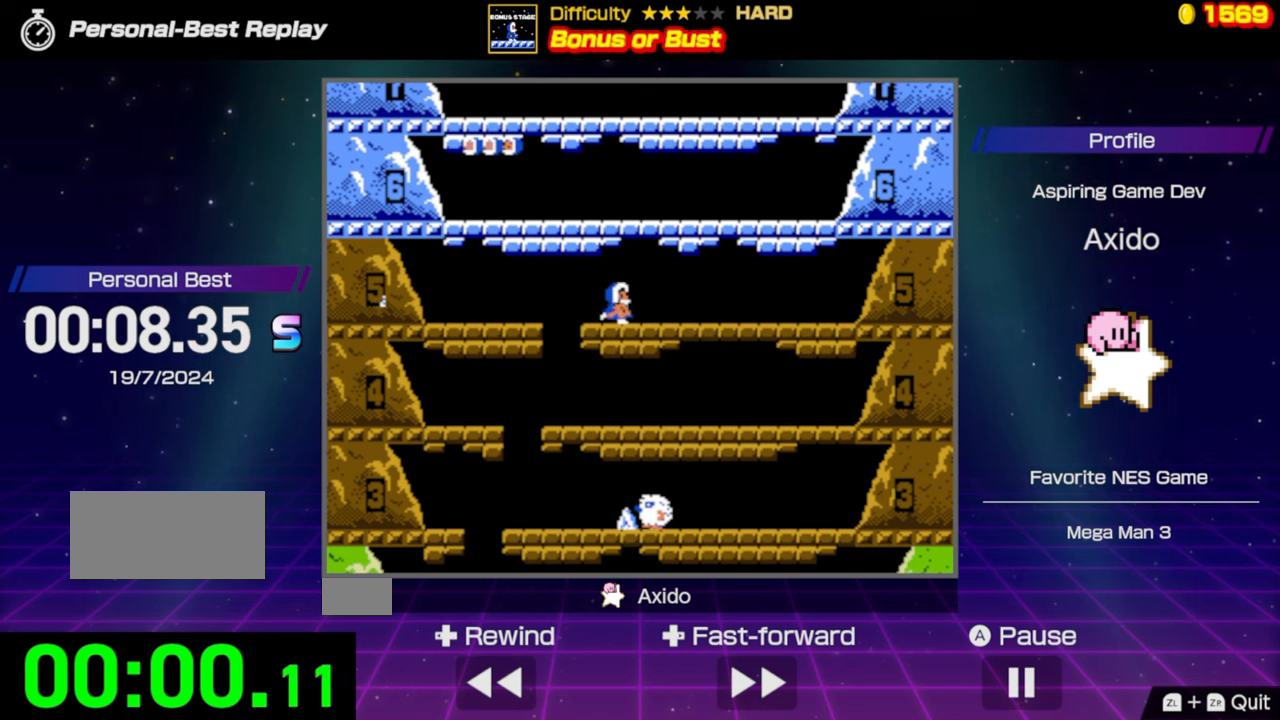
{"buttons": [], "events": [[66, "DPAD_RIGHT", "up"], [166, "A", "down"], [433, "A", "up"]]}
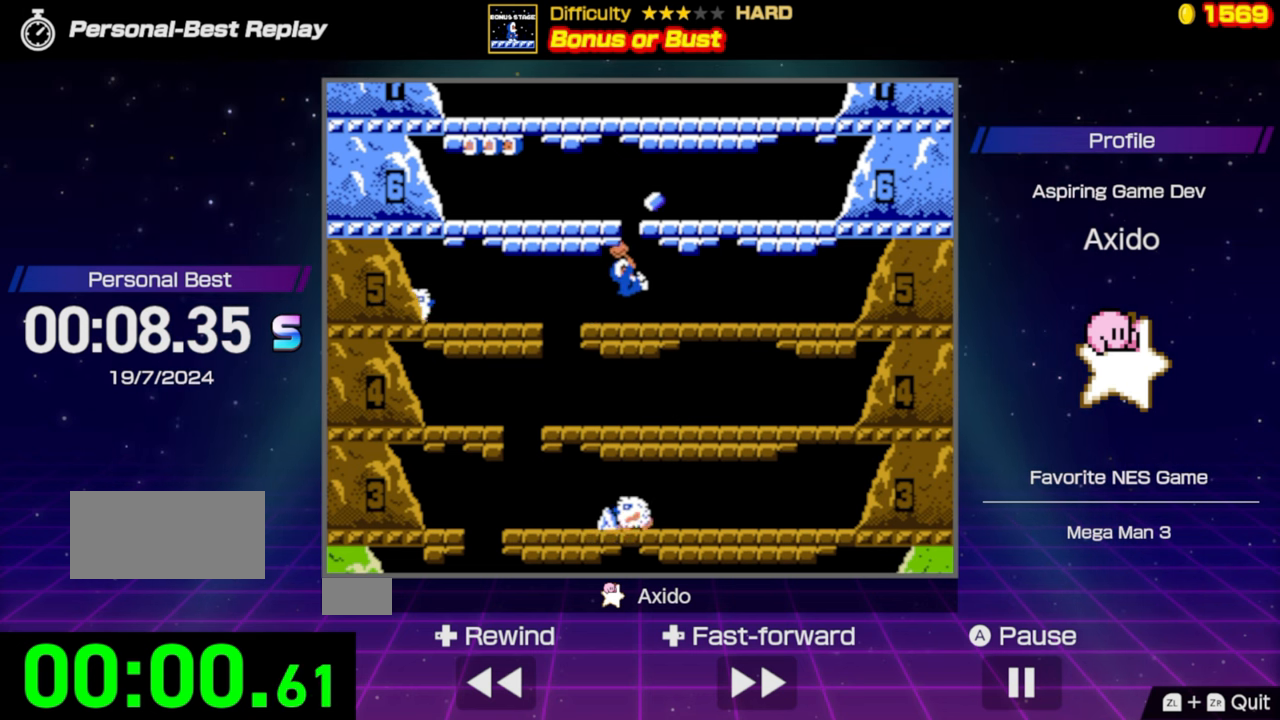
{"buttons": ["A", "DPAD_RIGHT"], "events": [[166, "A", "down"], [283, "DPAD_RIGHT", "down"]]}
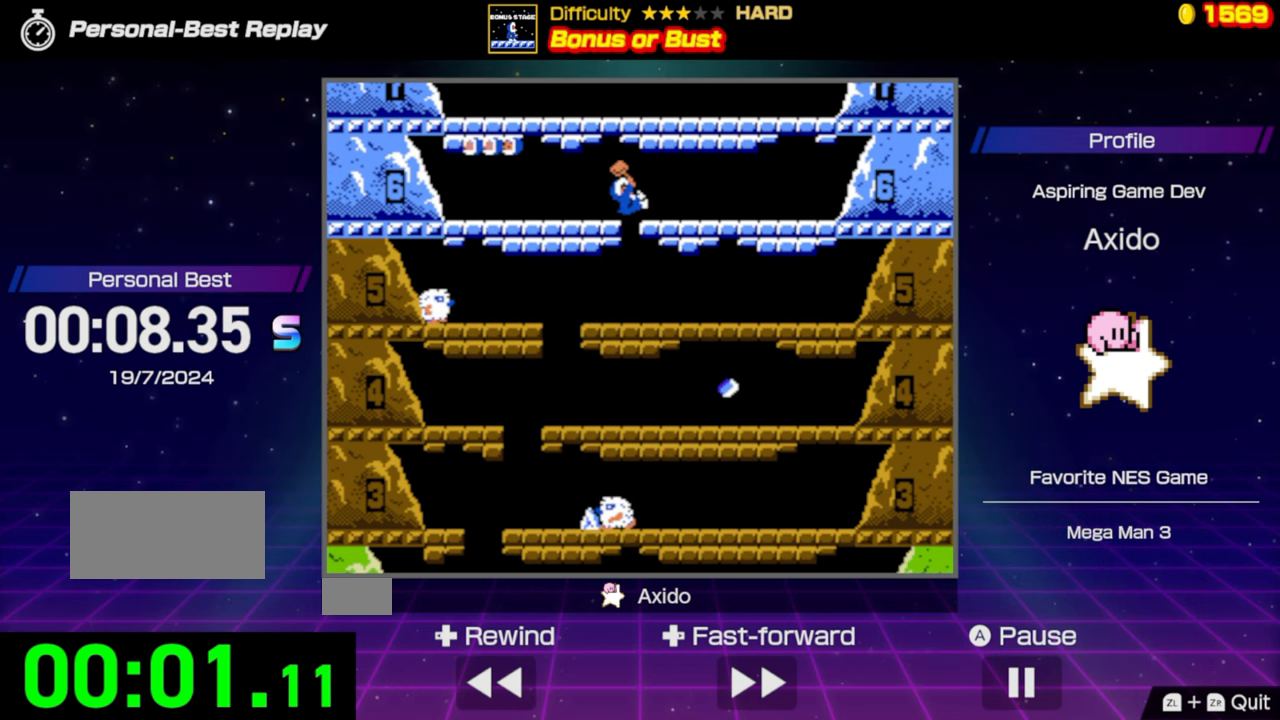
{"buttons": ["DPAD_RIGHT"], "events": [[266, "A", "up"]]}
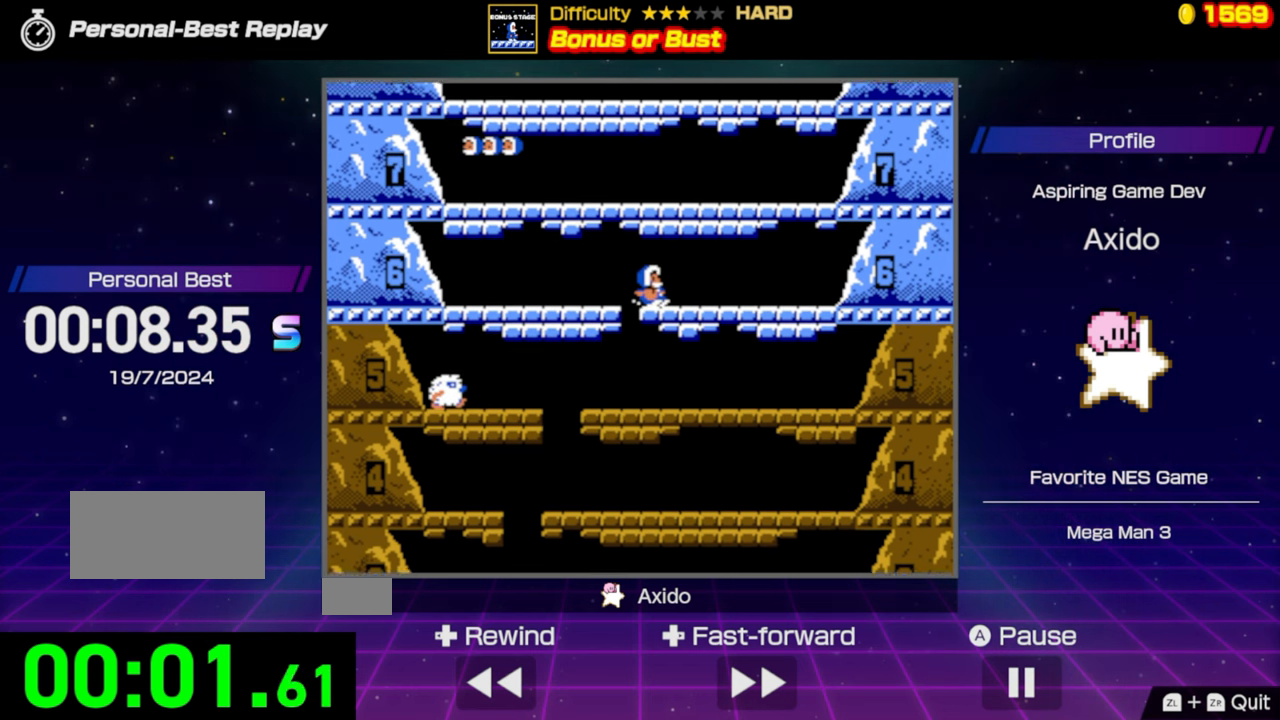
{"buttons": ["DPAD_RIGHT"], "events": []}
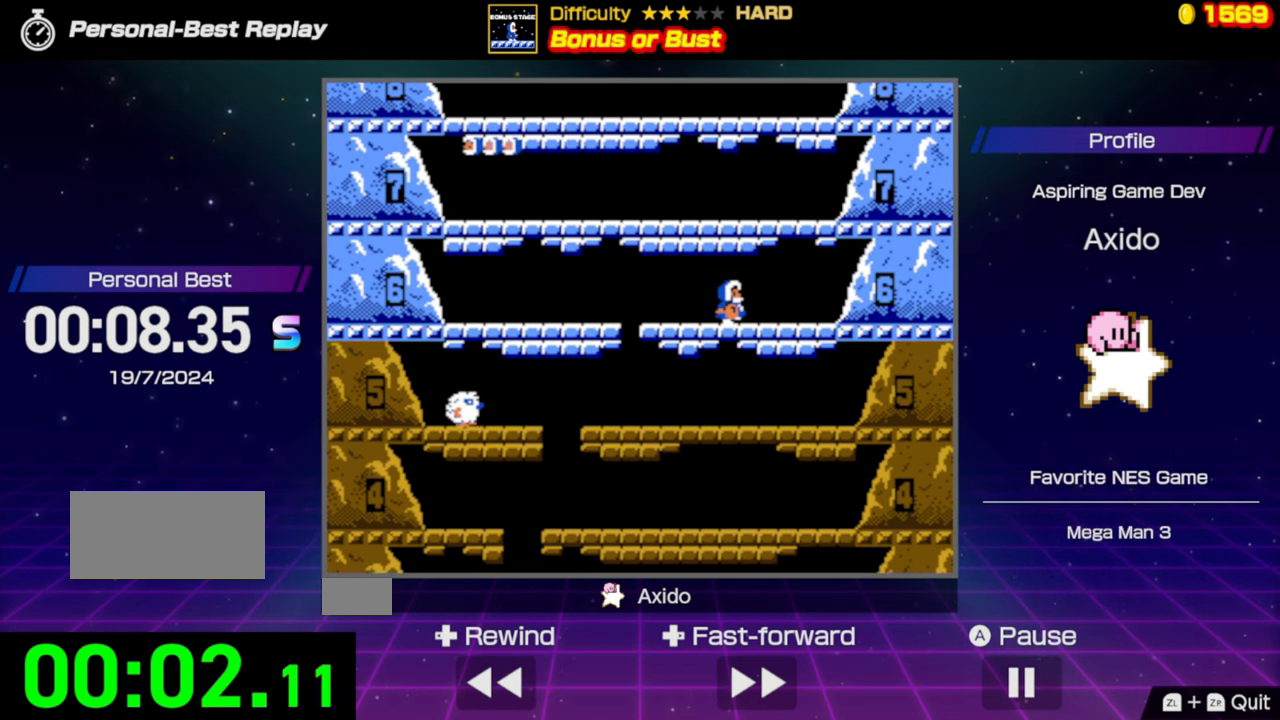
{"buttons": ["A"], "events": [[266, "DPAD_RIGHT", "up"], [333, "A", "down"]]}
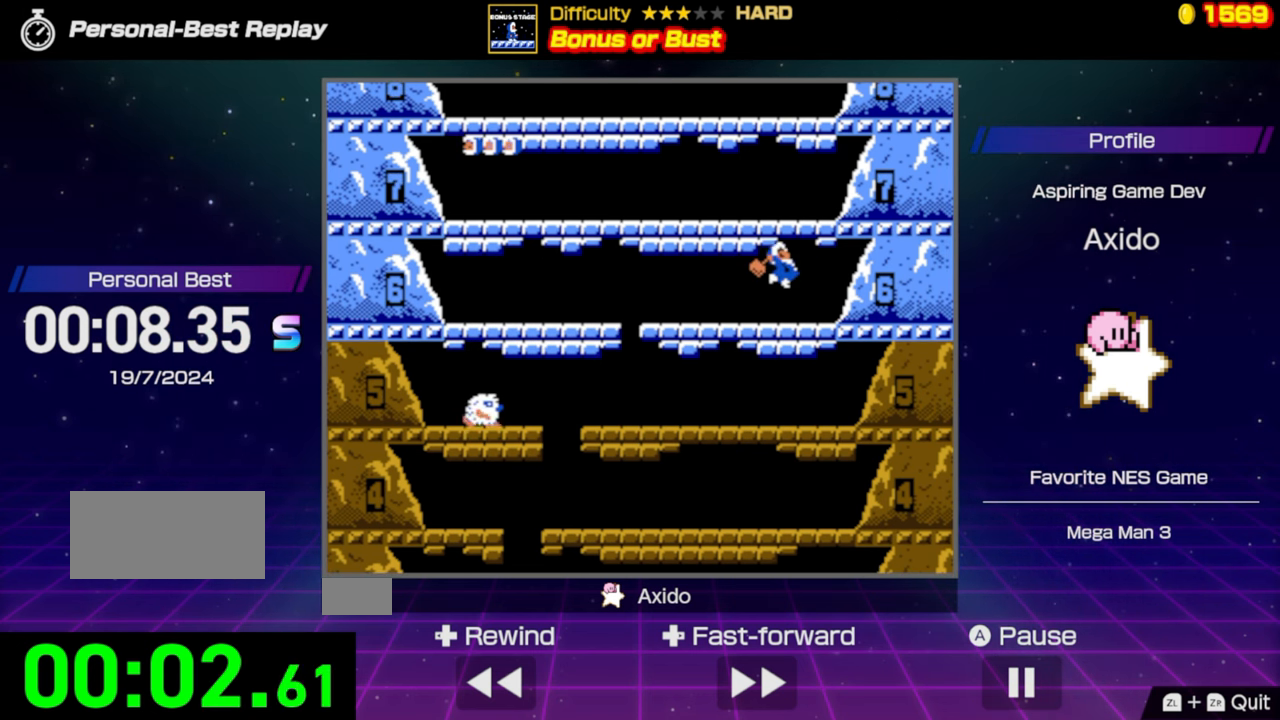
{"buttons": ["A"], "events": [[66, "A", "up"], [383, "A", "down"]]}
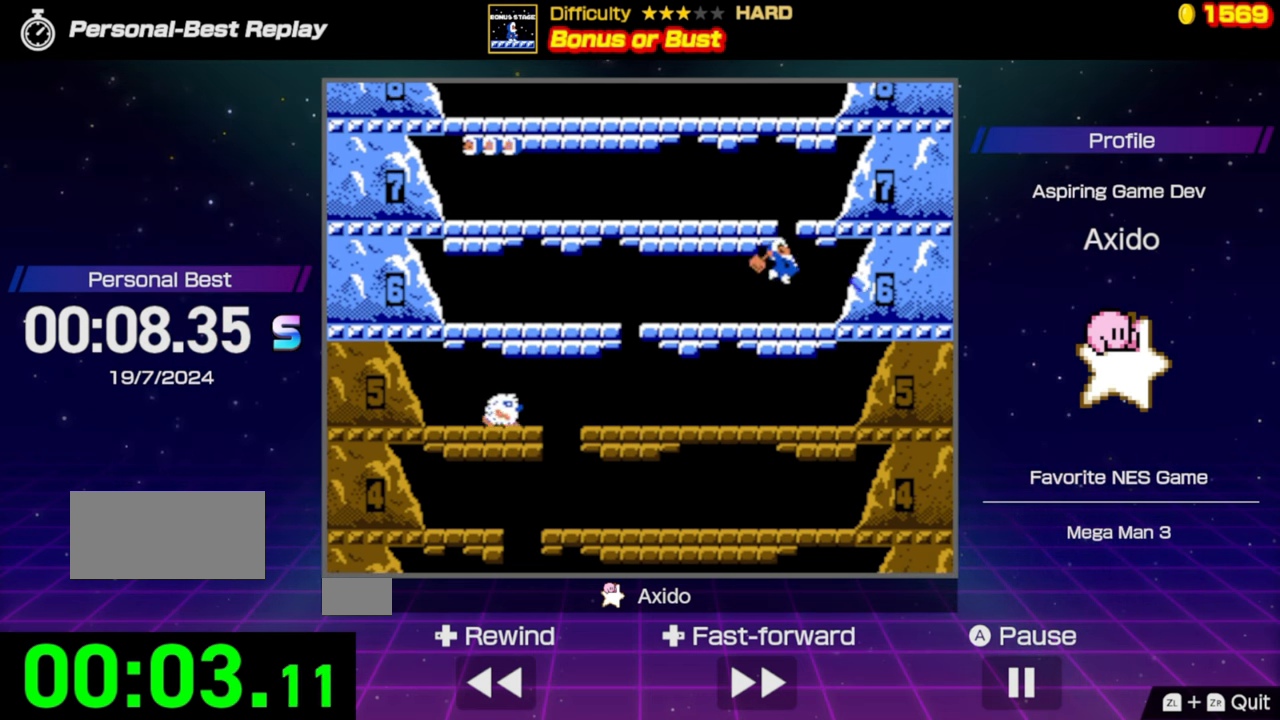
{"buttons": ["DPAD_LEFT"], "events": [[16, "DPAD_LEFT", "down"], [500, "A", "up"]]}
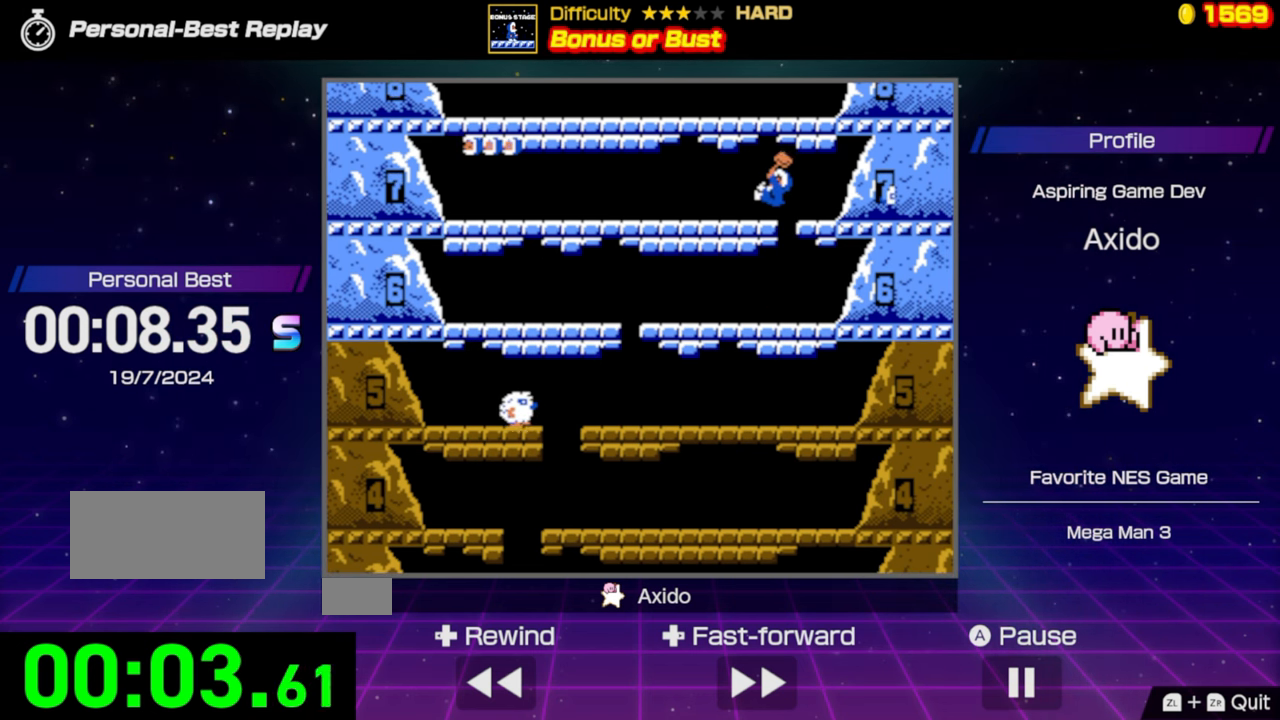
{"buttons": ["A"], "events": [[116, "DPAD_LEFT", "up"], [266, "A", "down"]]}
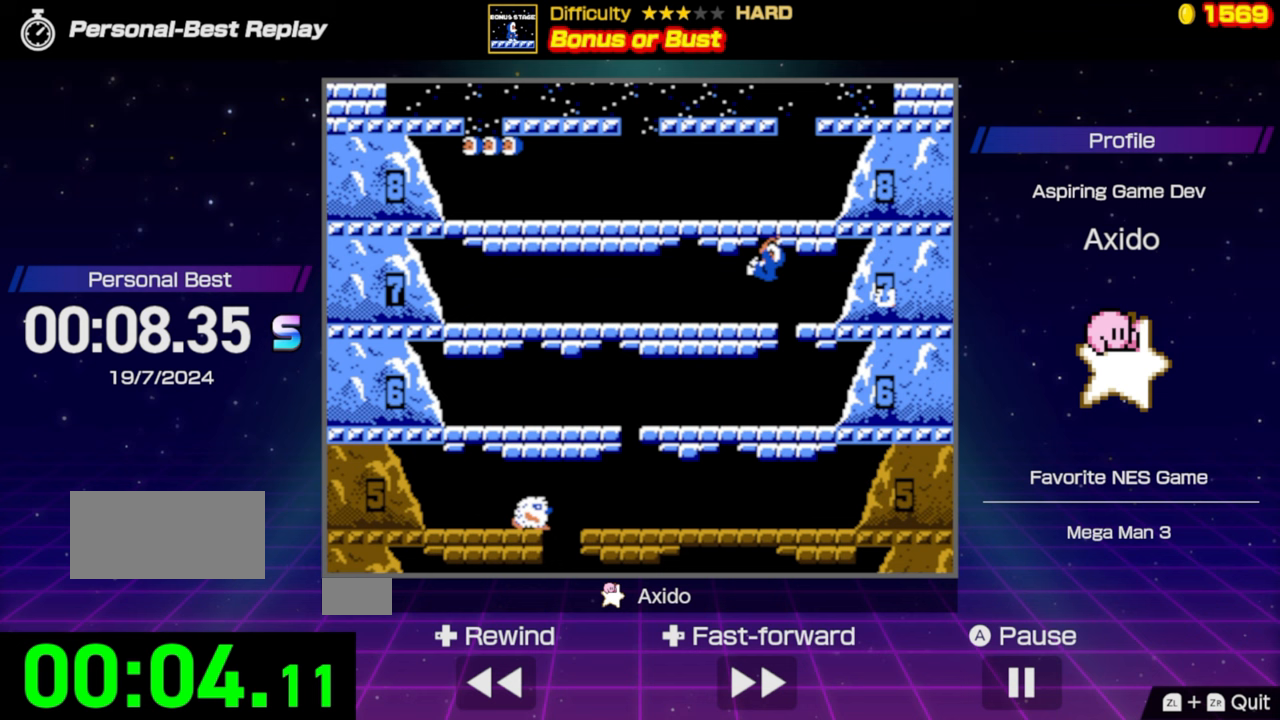
{"buttons": ["A"], "events": [[50, "A", "up"], [233, "A", "down"]]}
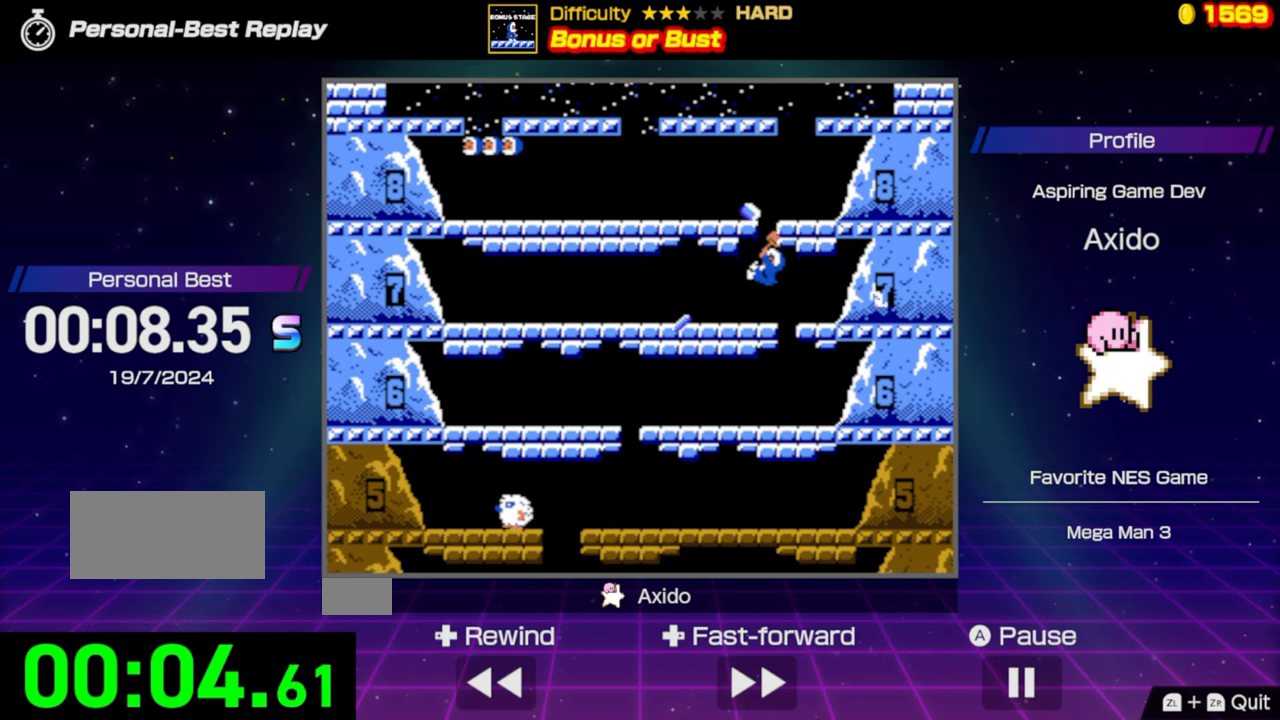
{"buttons": ["A", "DPAD_RIGHT"], "events": [[50, "A", "up"], [250, "A", "down"], [433, "DPAD_RIGHT", "down"]]}
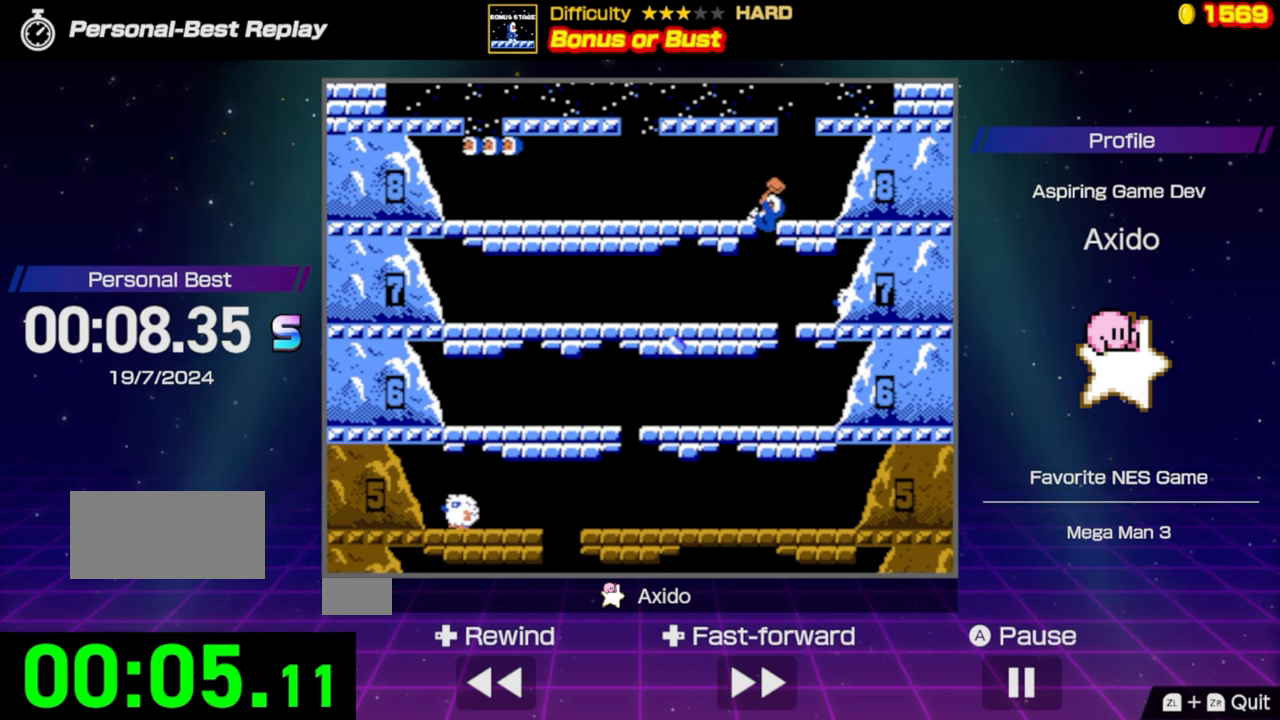
{"buttons": ["DPAD_RIGHT"], "events": [[317, "A", "up"]]}
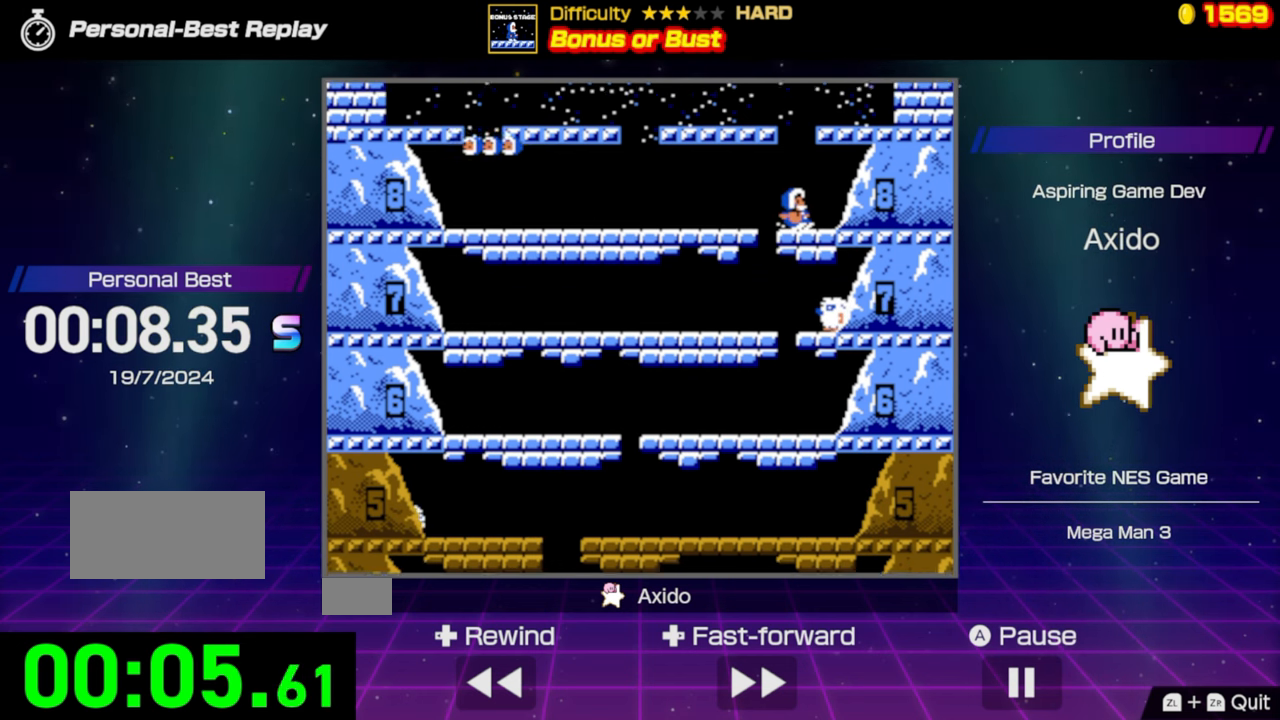
{"buttons": ["DPAD_RIGHT"], "events": [[233, "DPAD_RIGHT", "up"], [433, "DPAD_RIGHT", "down"]]}
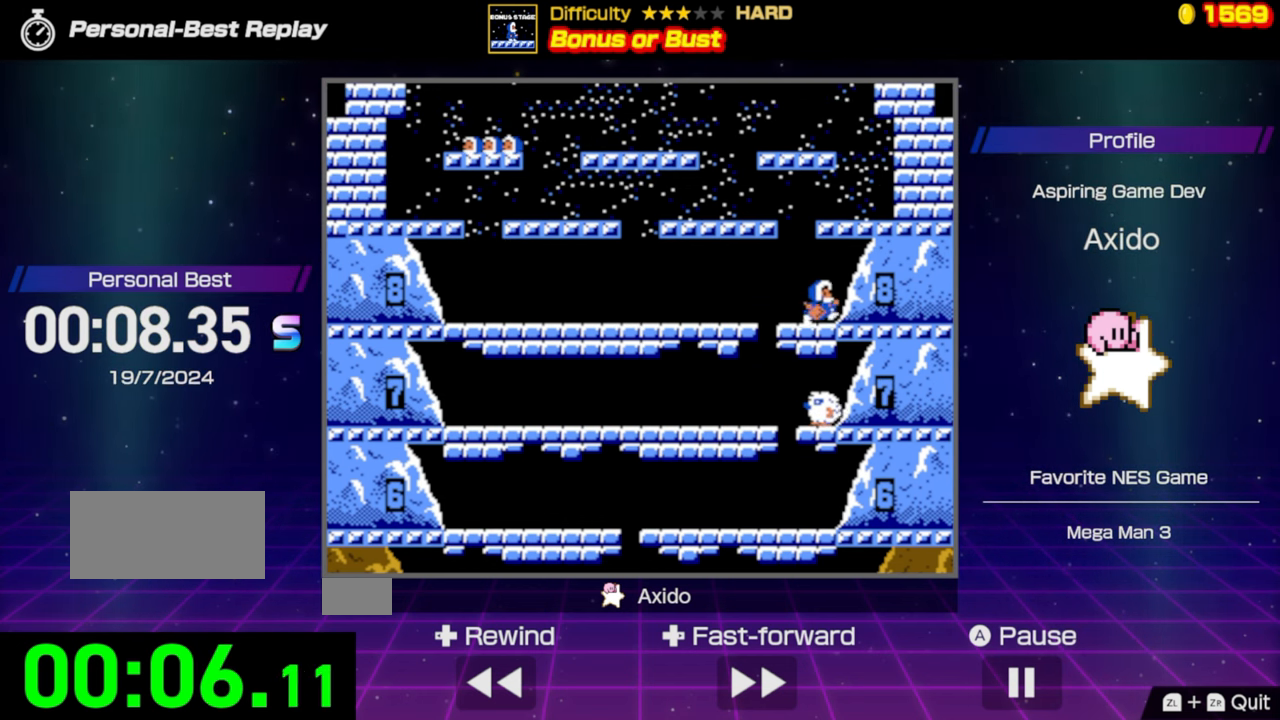
{"buttons": ["DPAD_LEFT"], "events": [[150, "DPAD_RIGHT", "up"], [233, "DPAD_LEFT", "down"]]}
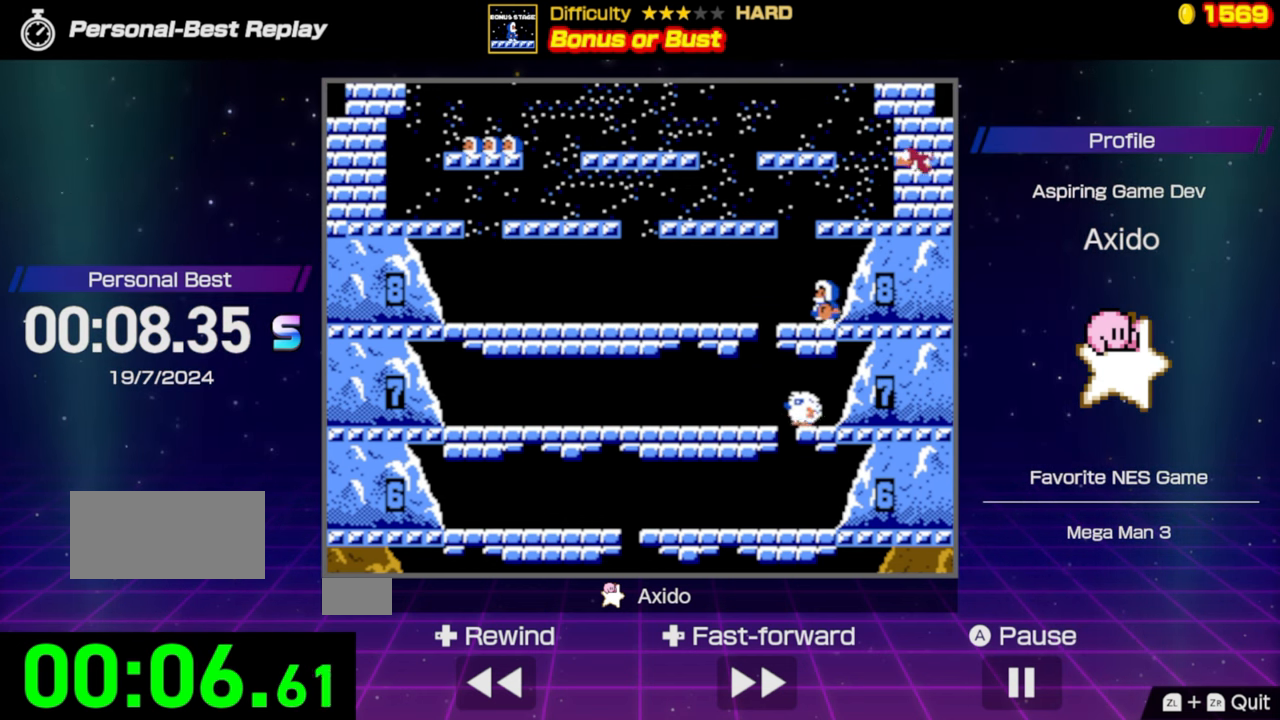
{"buttons": ["A", "DPAD_LEFT"], "events": [[67, "A", "down"]]}
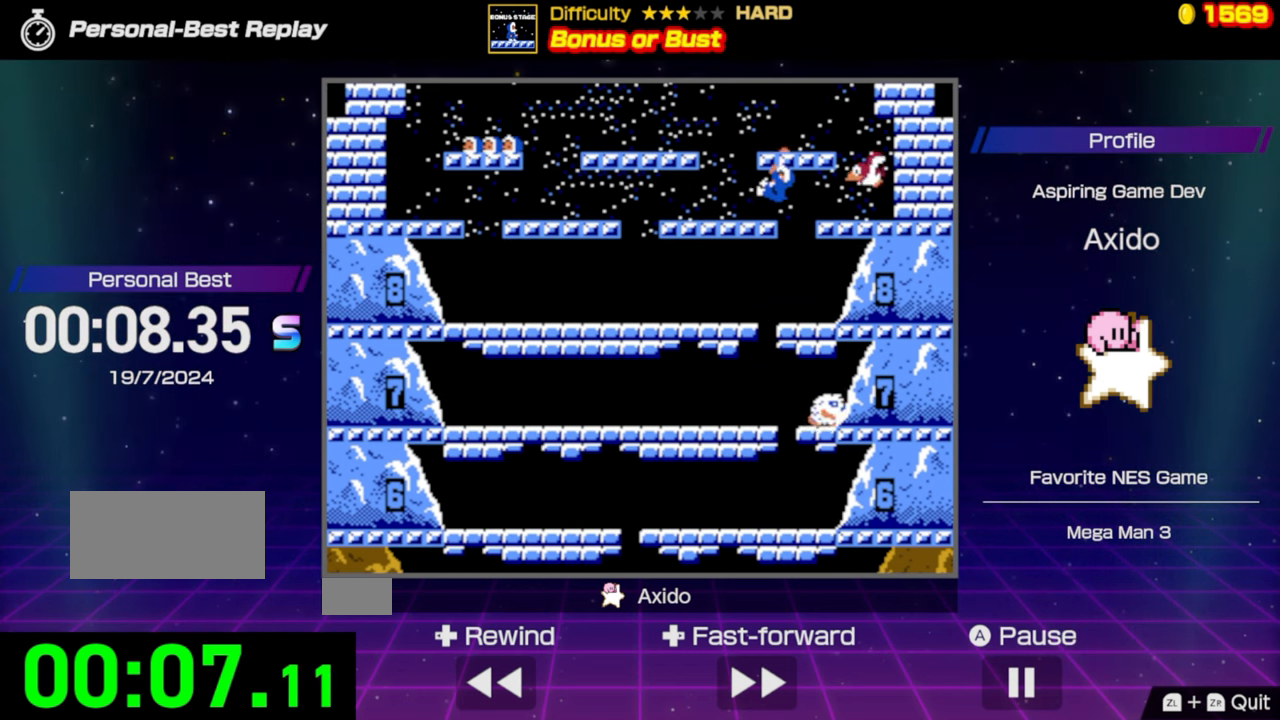
{"buttons": ["A", "DPAD_LEFT"], "events": [[100, "A", "up"], [467, "A", "down"]]}
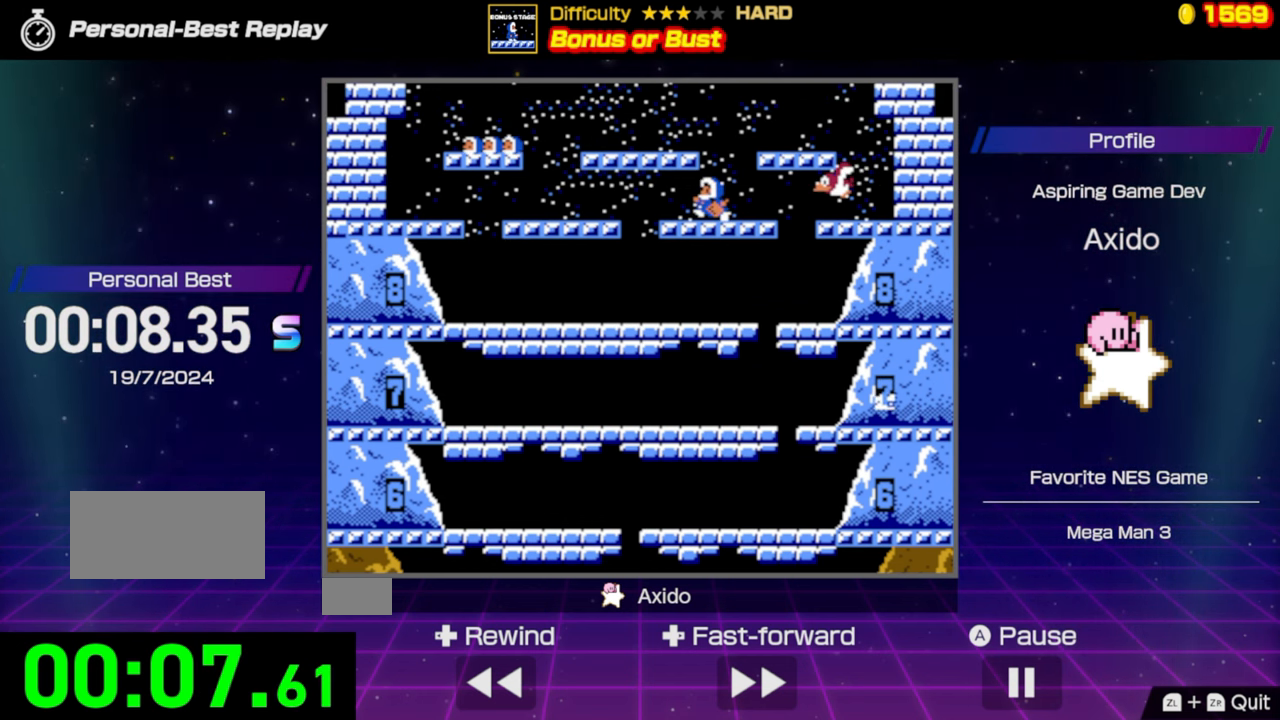
{"buttons": ["DPAD_LEFT"], "events": [[350, "A", "up"]]}
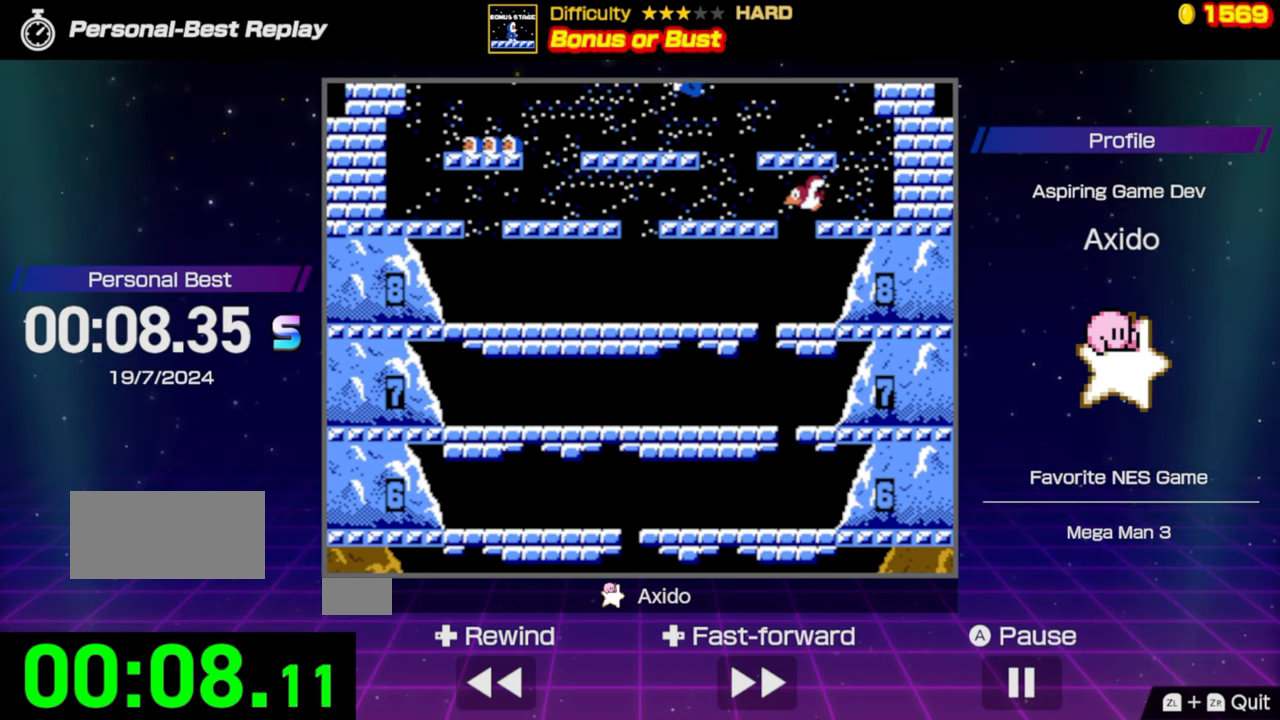
{"buttons": [], "events": [[234, "DPAD_LEFT", "up"]]}
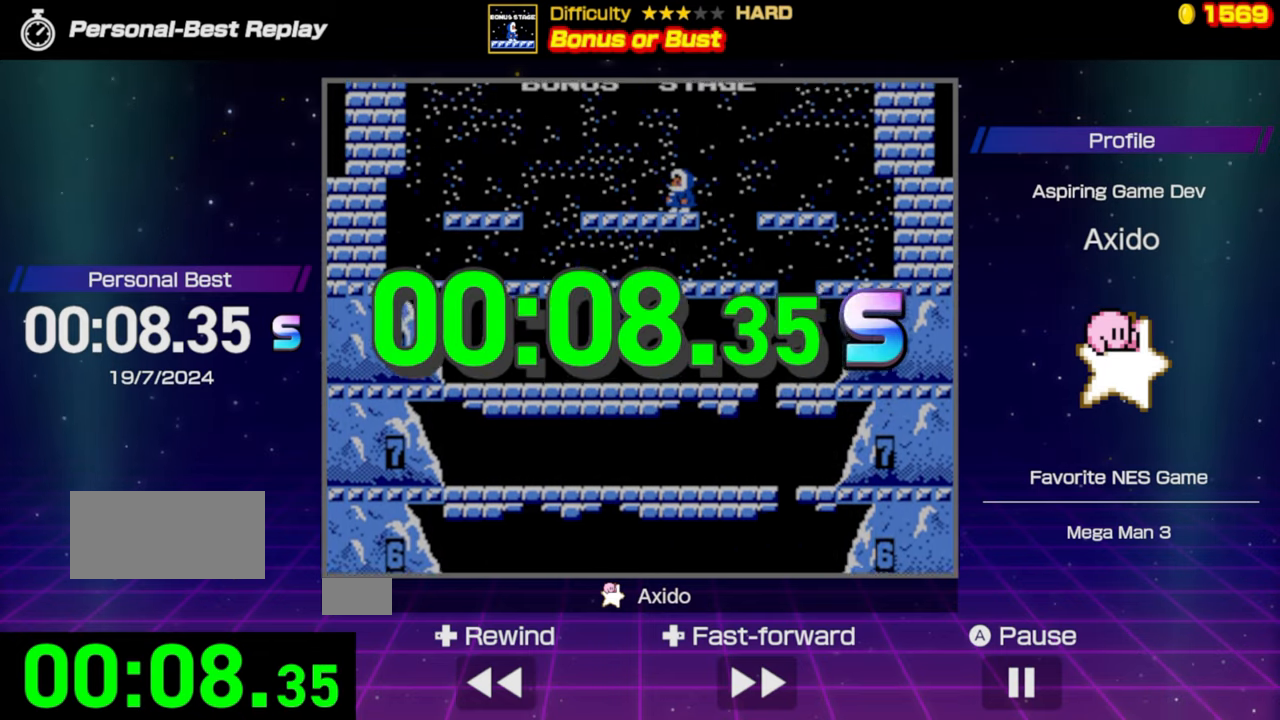
{"buttons": [], "events": []}
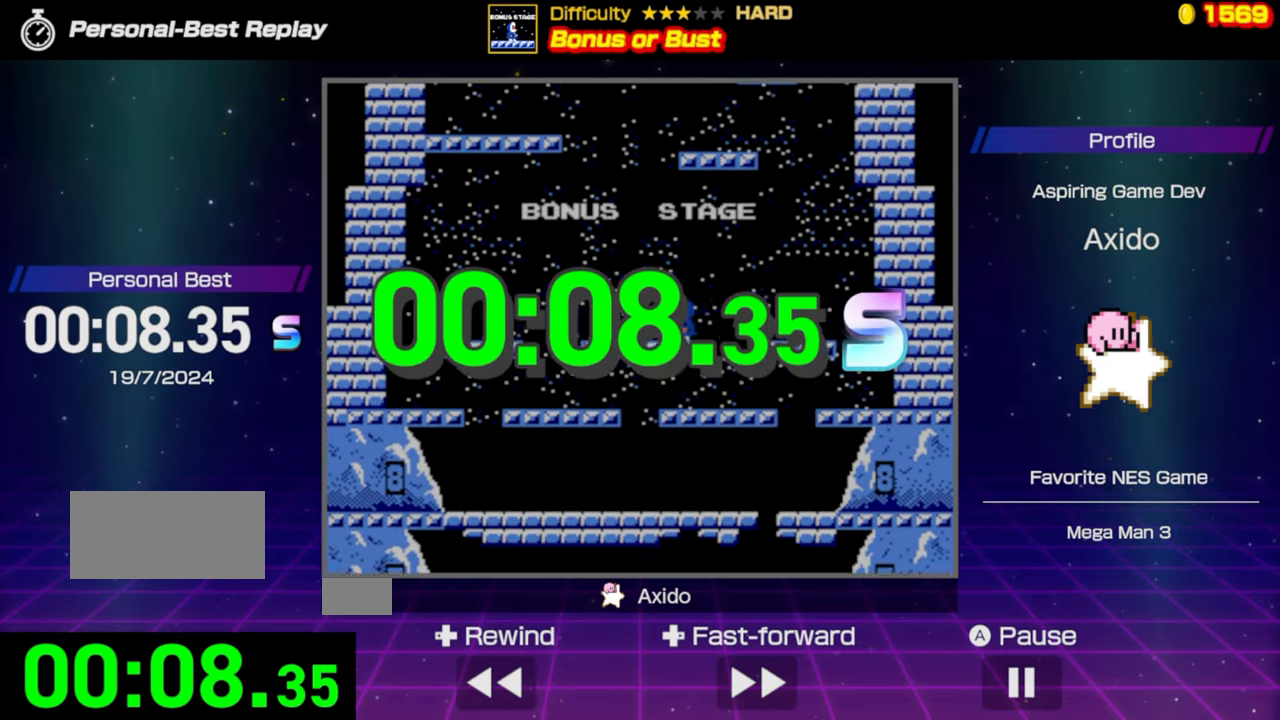
{"buttons": [], "events": []}
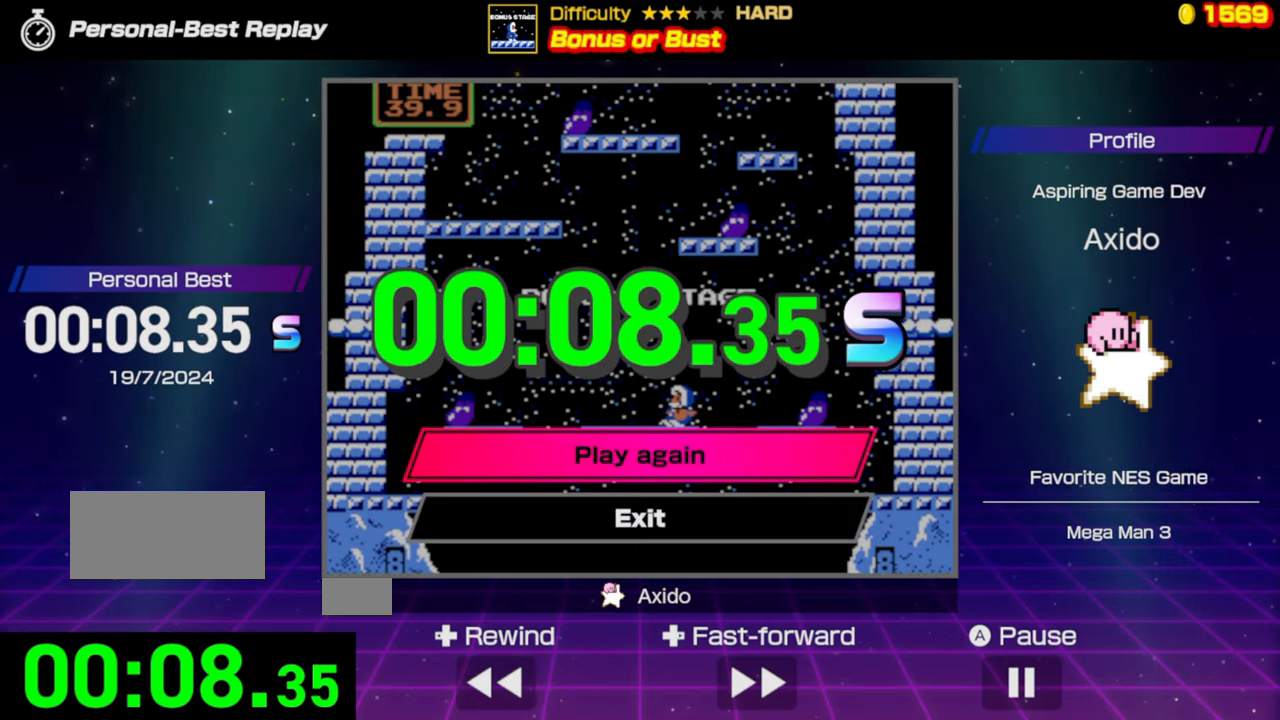
{"buttons": [], "events": []}